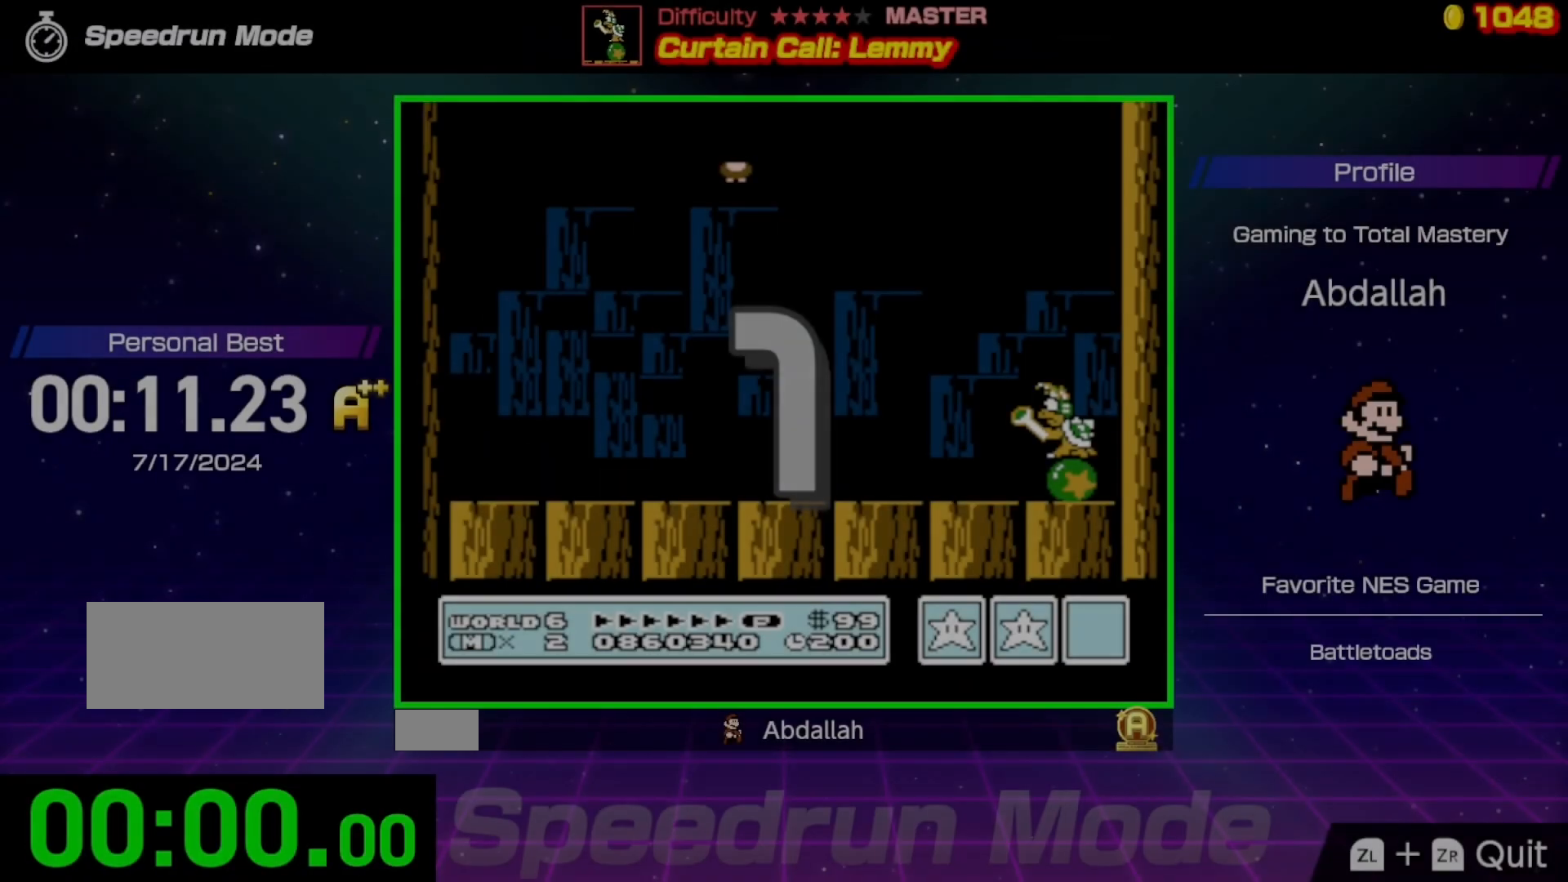
Gameplay with a controller (Nintendo layout); each line is a JSON object with the inputs held at the frame after it. "events" lists button and stick changes between this image and that frame as [ms after this image, input, new state], when the widget could be followed in between. Not read: L3 R3.
{"buttons": ["B", "DPAD_RIGHT"], "events": [[233, "DPAD_RIGHT", "down"]]}
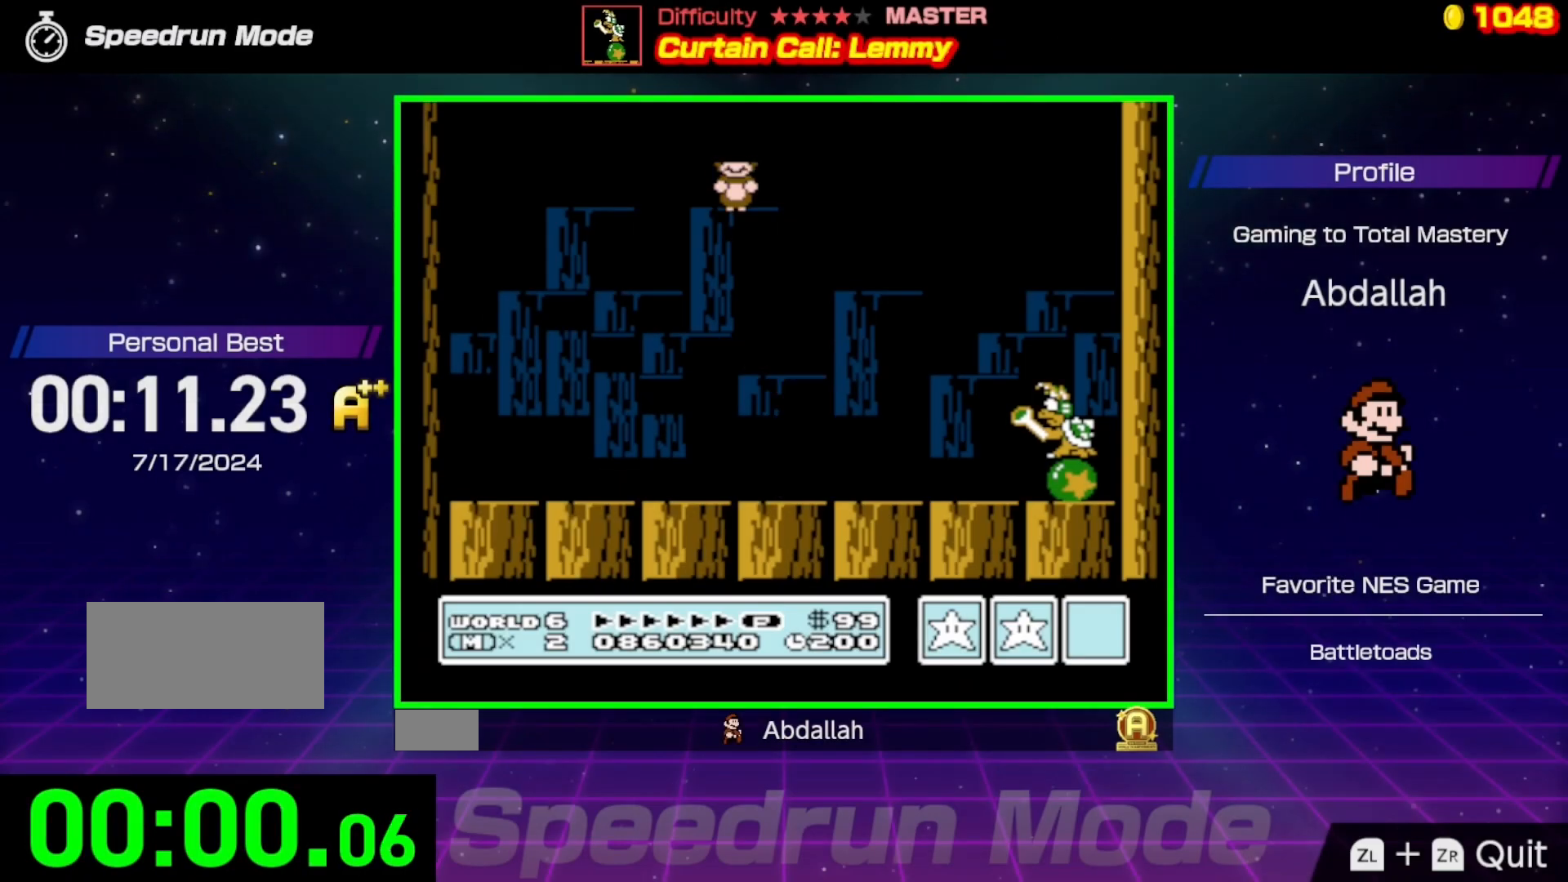
{"buttons": ["B", "DPAD_RIGHT"], "events": []}
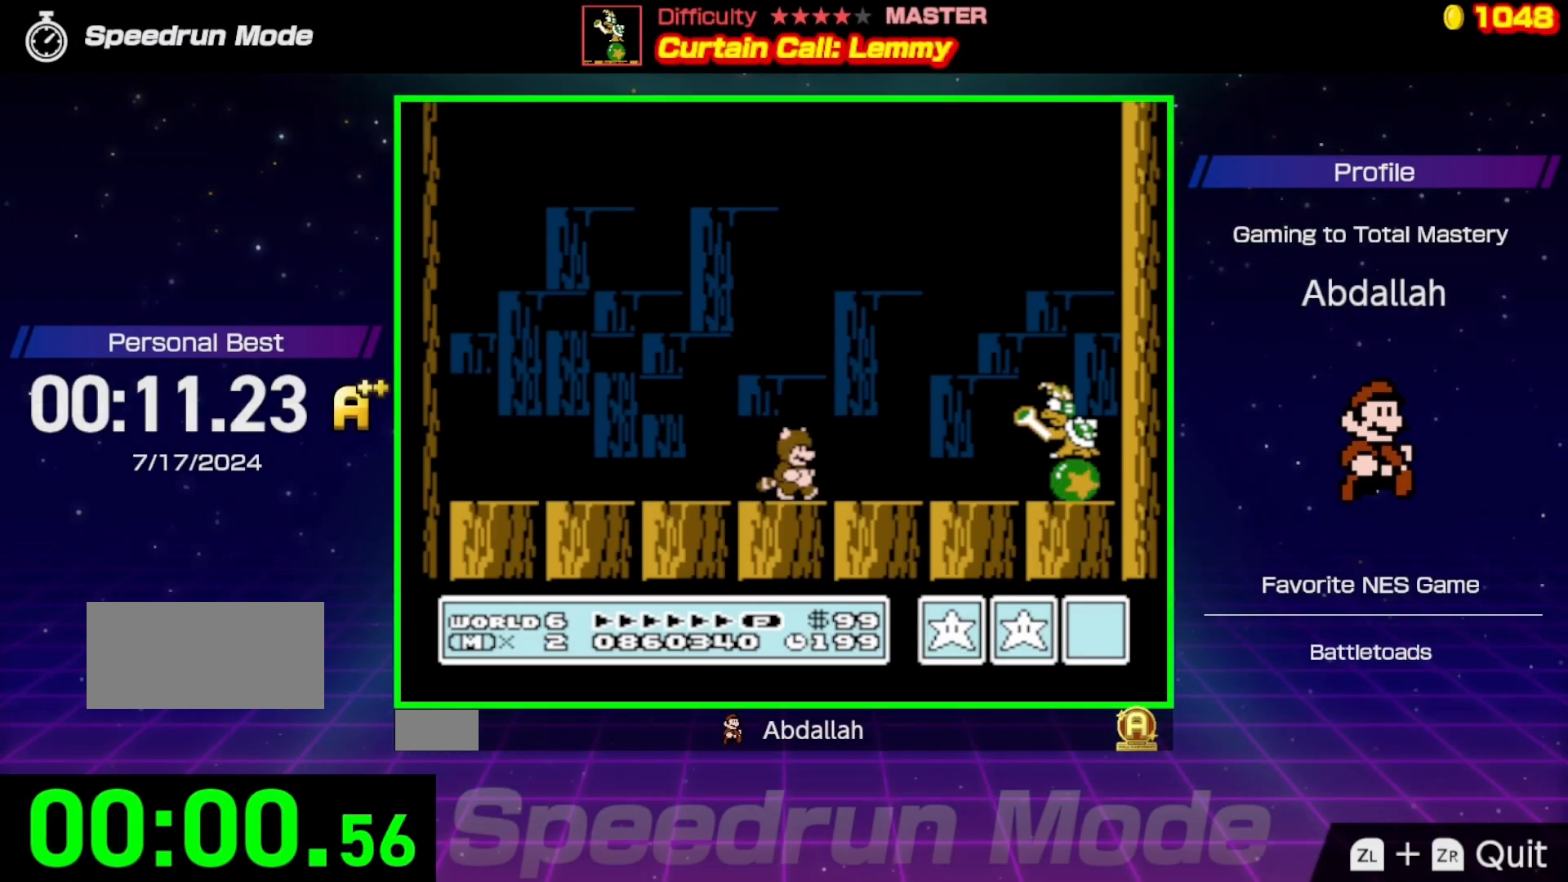
{"buttons": ["B"], "events": [[33, "A", "down"], [383, "A", "up"], [483, "DPAD_RIGHT", "up"]]}
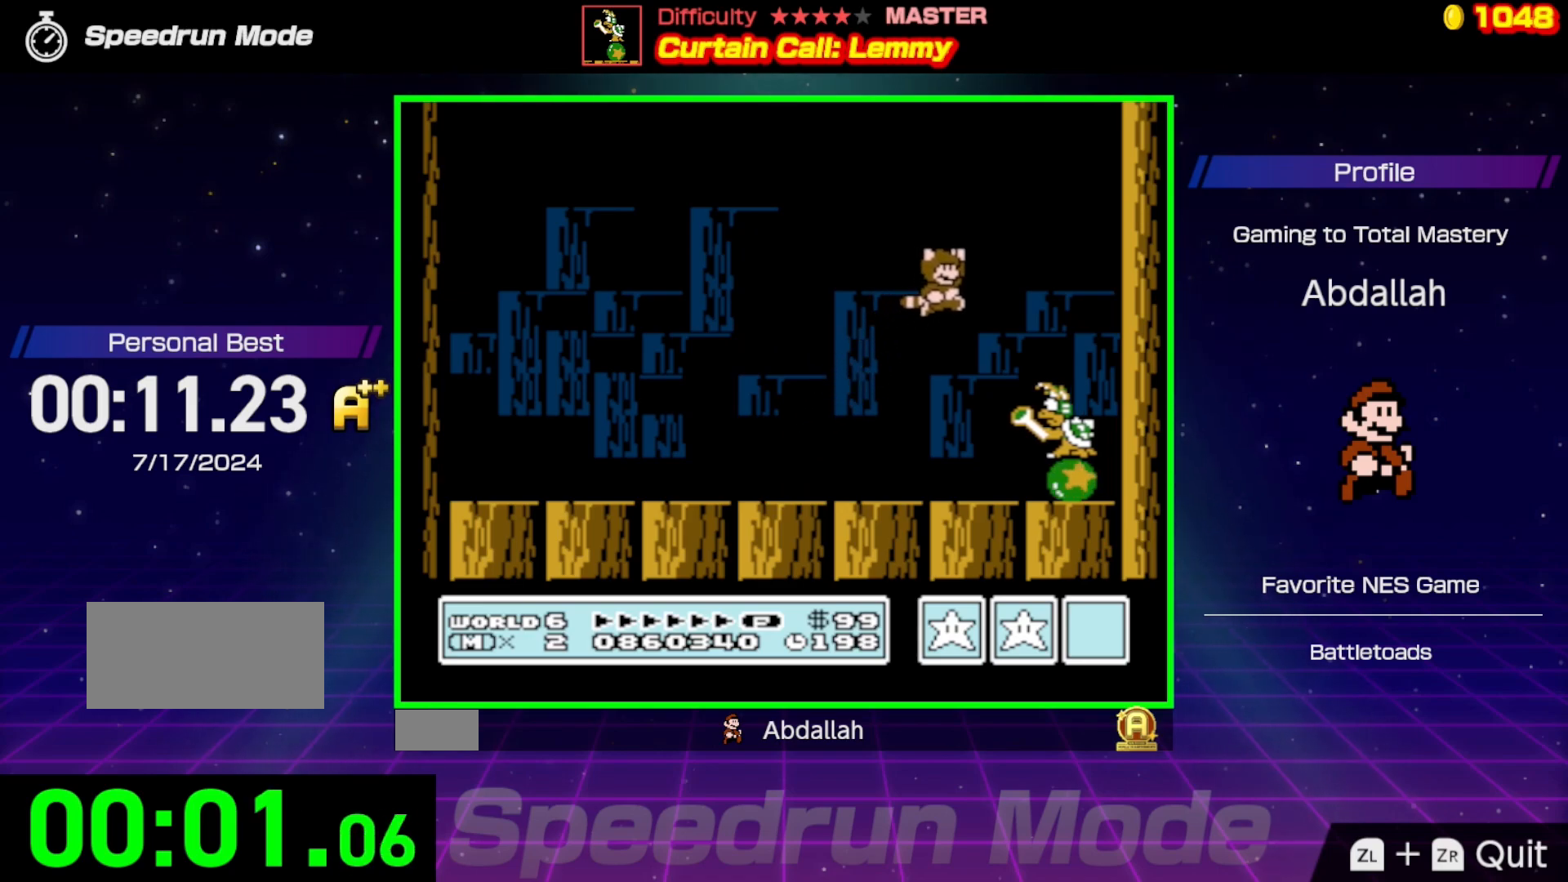
{"buttons": ["A", "B"], "events": [[167, "A", "down"], [167, "DPAD_LEFT", "down"], [483, "DPAD_LEFT", "up"]]}
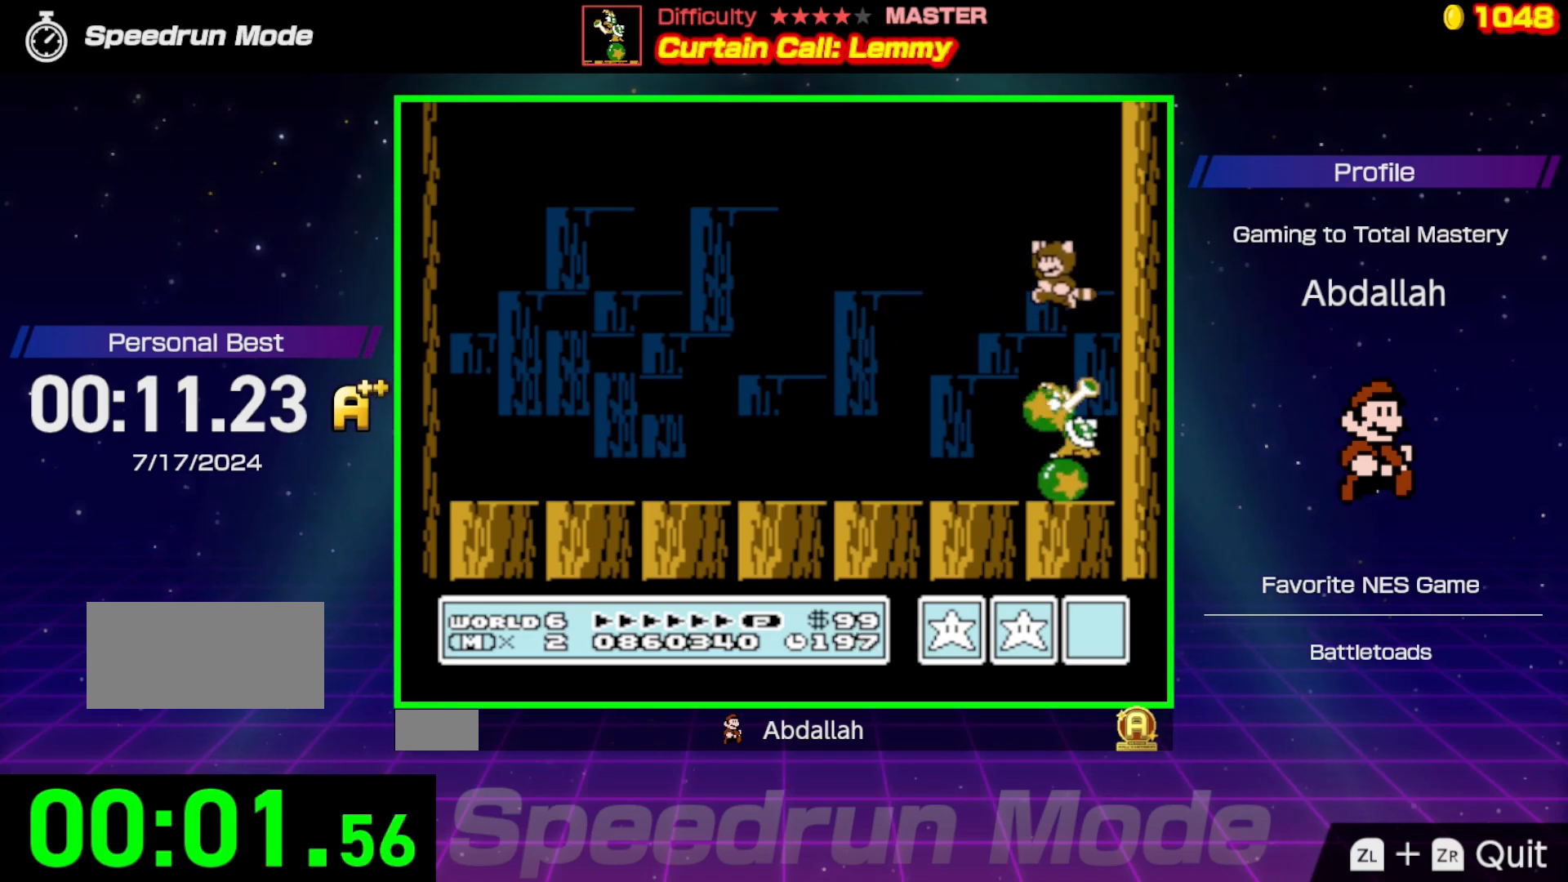
{"buttons": ["DPAD_UP"], "events": [[100, "DPAD_LEFT", "down"], [233, "DPAD_LEFT", "up"], [317, "DPAD_RIGHT", "down"], [450, "A", "up"], [450, "B", "up"], [483, "DPAD_RIGHT", "up"], [500, "DPAD_UP", "down"]]}
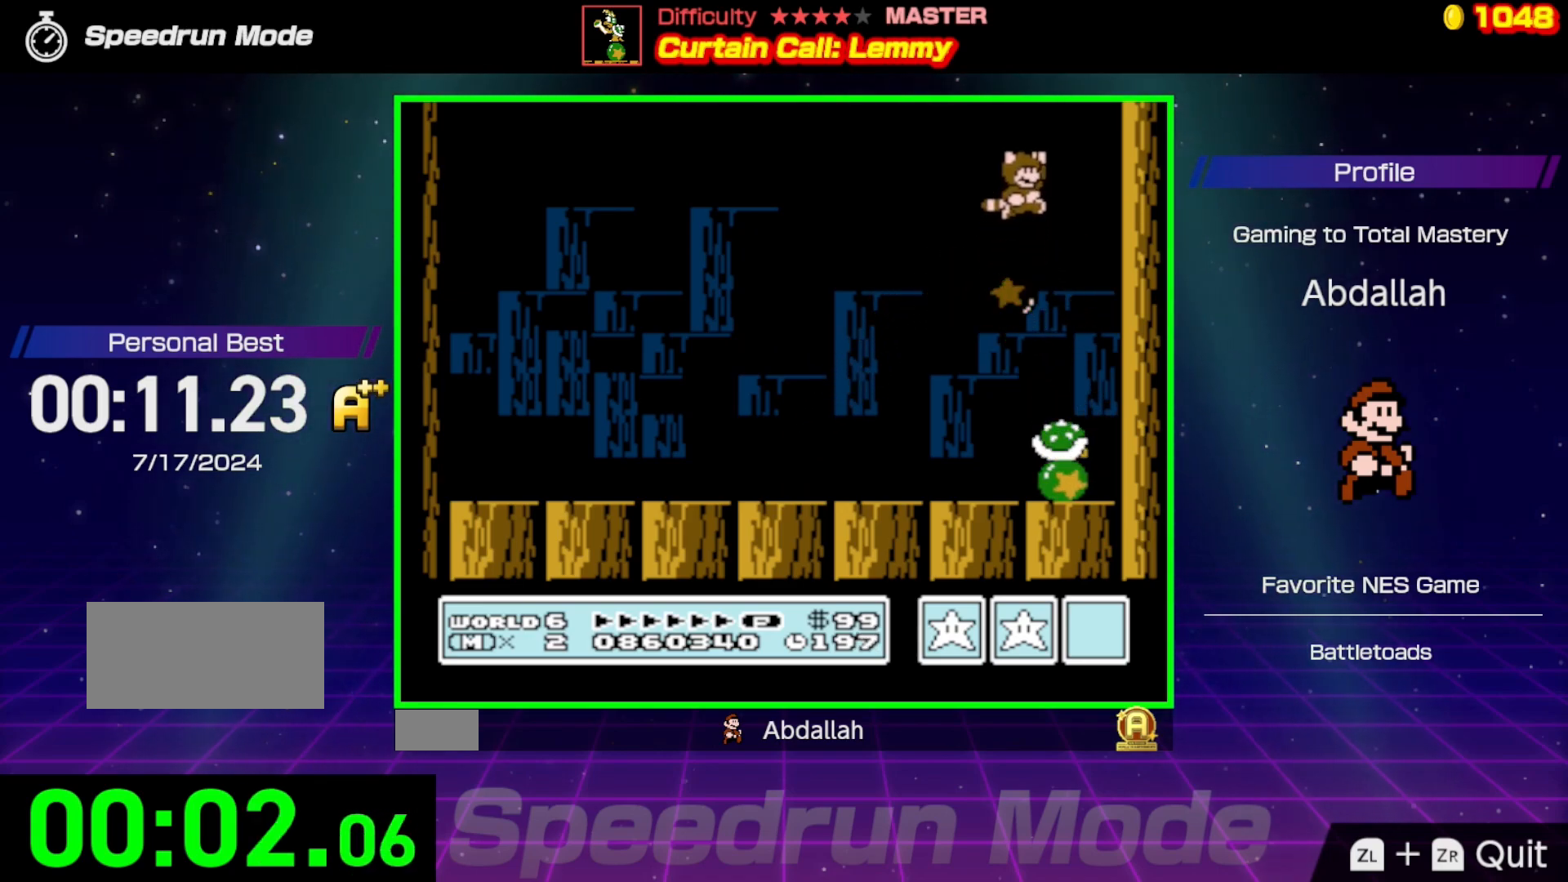
{"buttons": []}
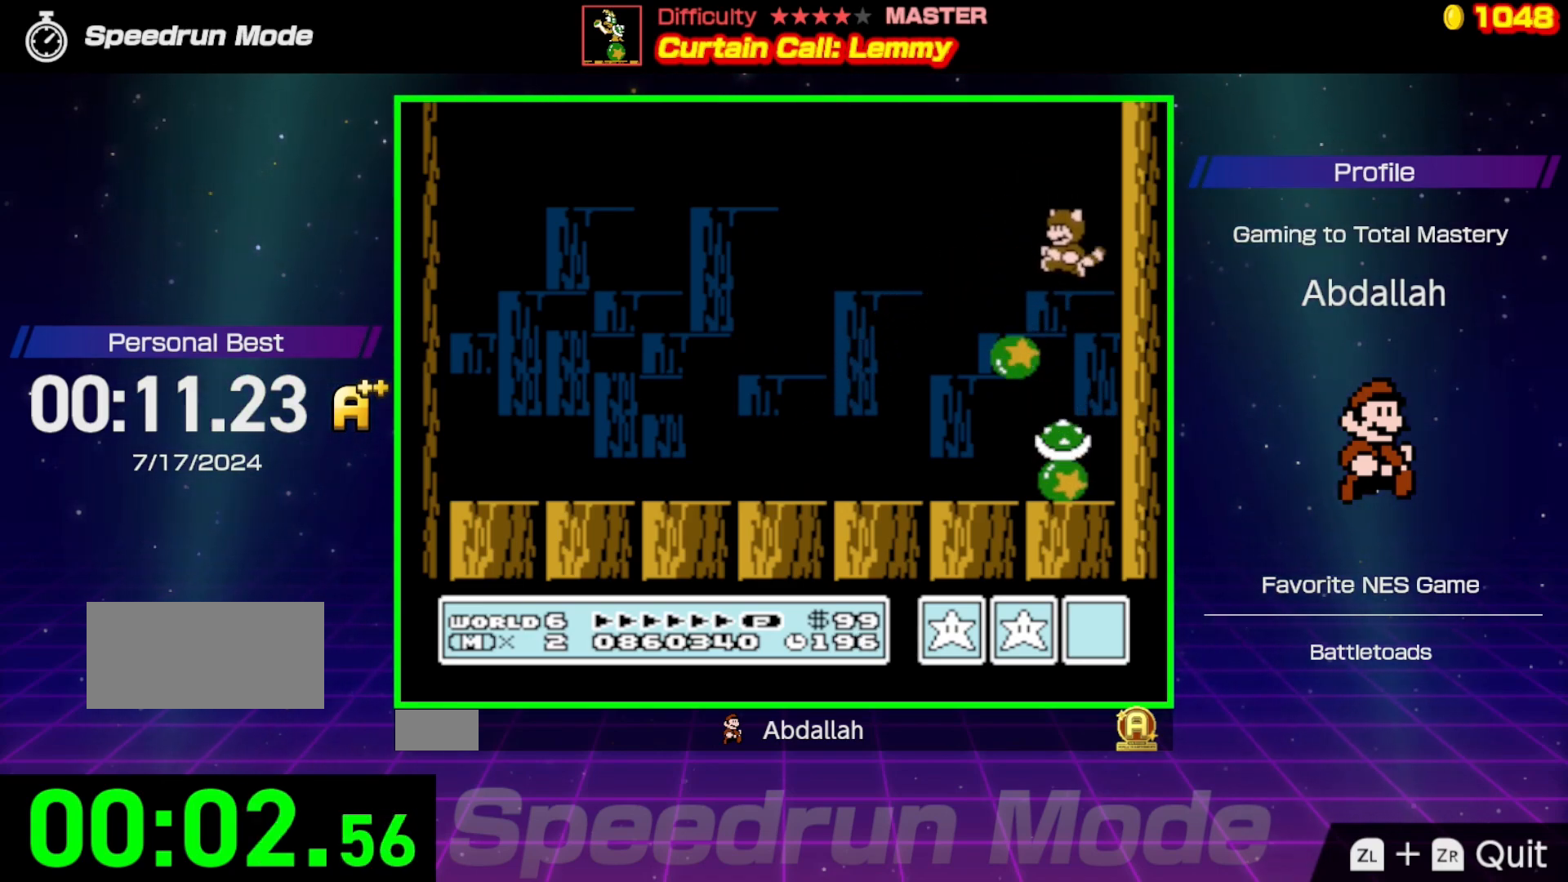
{"buttons": ["A"], "events": [[17, "A", "down"], [117, "A", "up"], [183, "A", "down"], [250, "A", "up"], [250, "DPAD_LEFT", "down"], [333, "A", "down"], [333, "DPAD_LEFT", "up"], [400, "A", "up"], [467, "A", "down"]]}
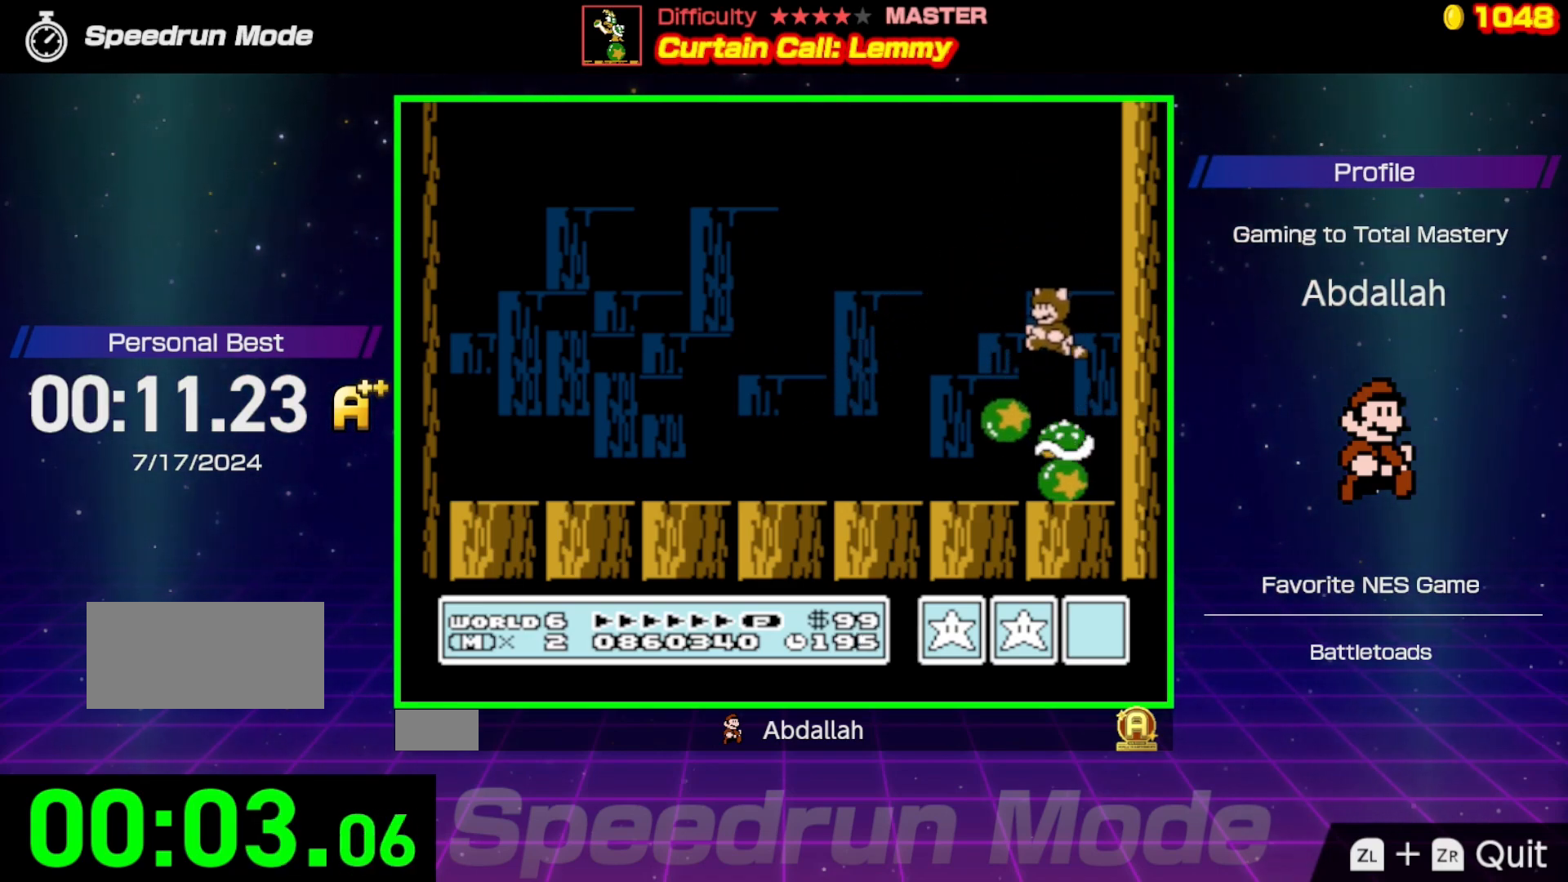
{"buttons": ["DPAD_RIGHT"], "events": [[17, "DPAD_RIGHT", "down"], [33, "A", "up"], [117, "A", "down"], [117, "DPAD_RIGHT", "up"], [183, "A", "up"], [267, "A", "down"], [350, "A", "up"], [367, "DPAD_RIGHT", "down"], [417, "A", "down"], [500, "A", "up"]]}
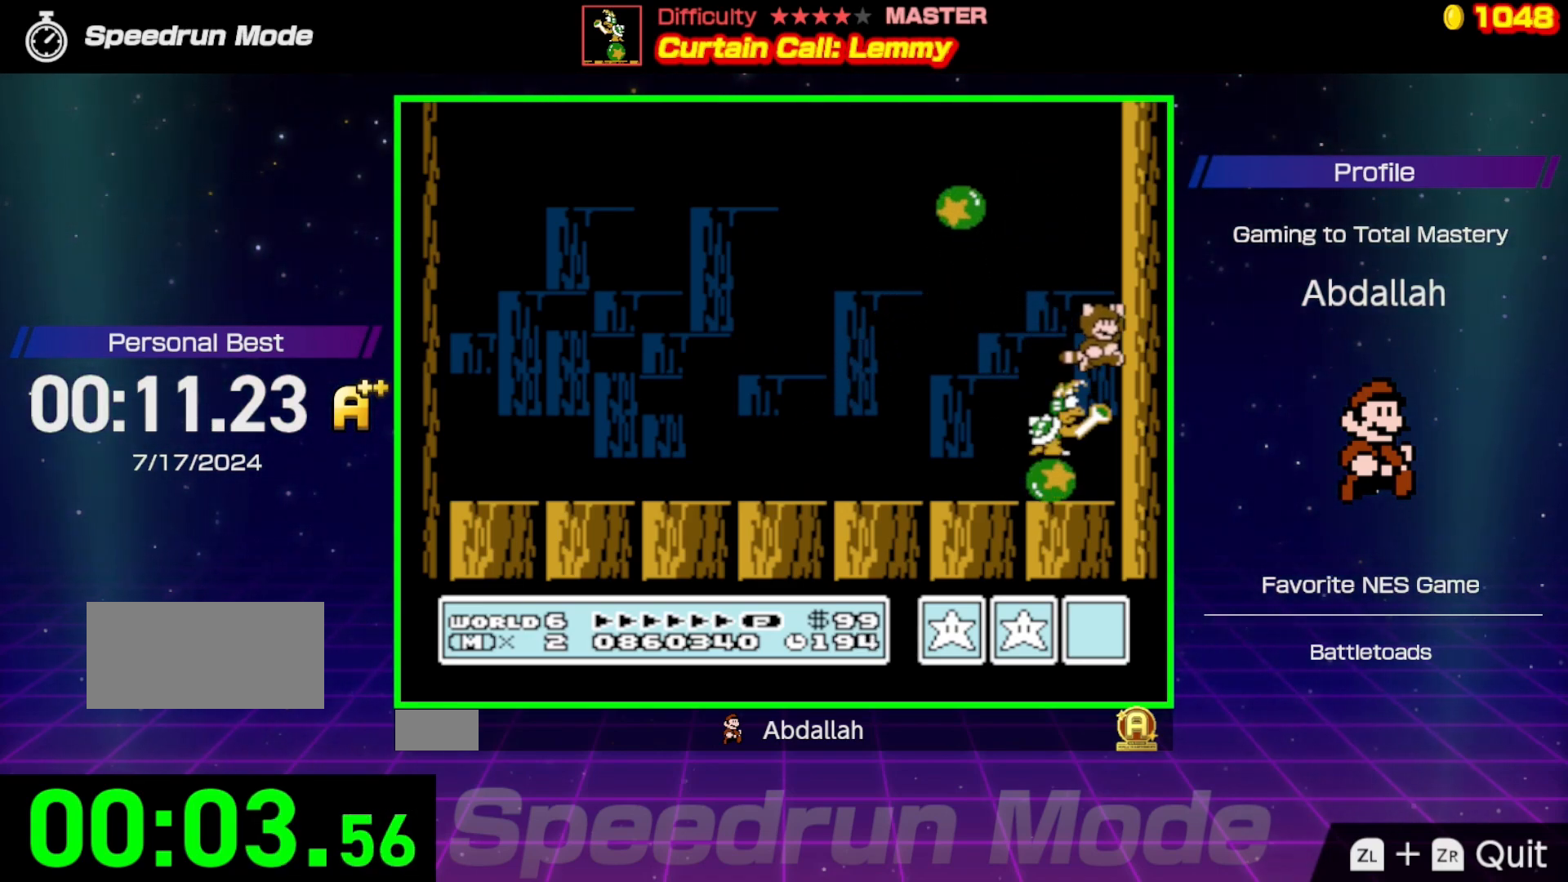
{"buttons": ["DPAD_LEFT"], "events": [[50, "DPAD_RIGHT", "up"], [67, "A", "down"], [67, "DPAD_LEFT", "down"], [133, "A", "up"], [133, "DPAD_LEFT", "up"], [133, "DPAD_UP", "down"], [167, "DPAD_RIGHT", "down"], [200, "DPAD_UP", "up"], [217, "A", "down"], [250, "DPAD_RIGHT", "up"], [267, "DPAD_LEFT", "down"], [317, "A", "up"], [367, "A", "down"], [450, "A", "up"]]}
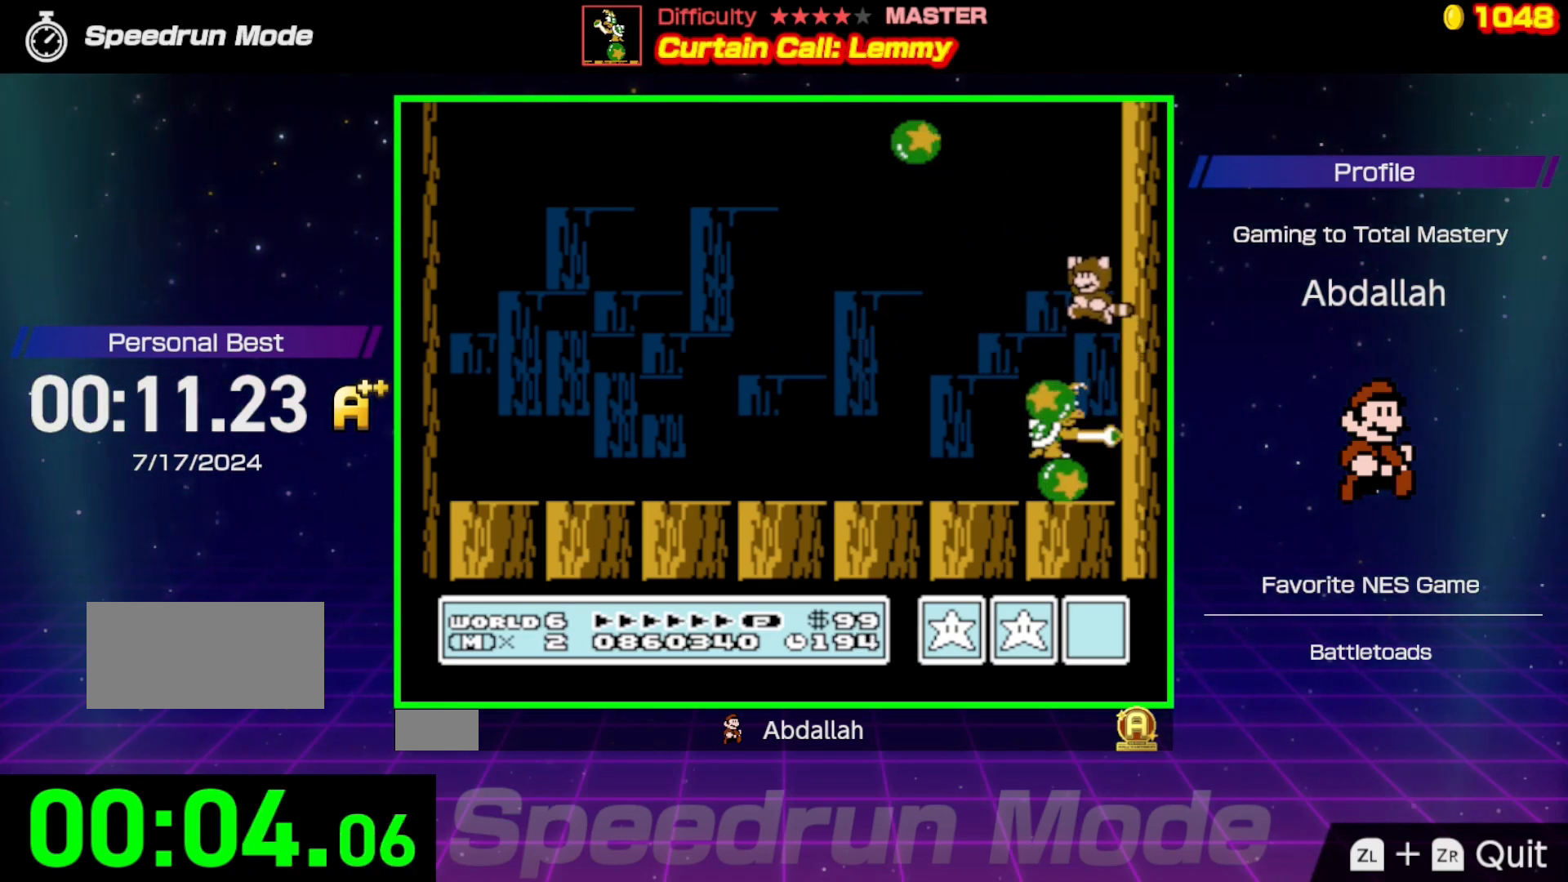
{"buttons": ["A", "DPAD_RIGHT"], "events": [[17, "A", "down"], [117, "A", "up"], [167, "A", "down"], [200, "DPAD_LEFT", "up"], [200, "DPAD_UP", "down"], [217, "DPAD_RIGHT", "down"], [217, "DPAD_UP", "up"], [250, "A", "up"], [333, "A", "down"], [400, "A", "up"], [483, "A", "down"]]}
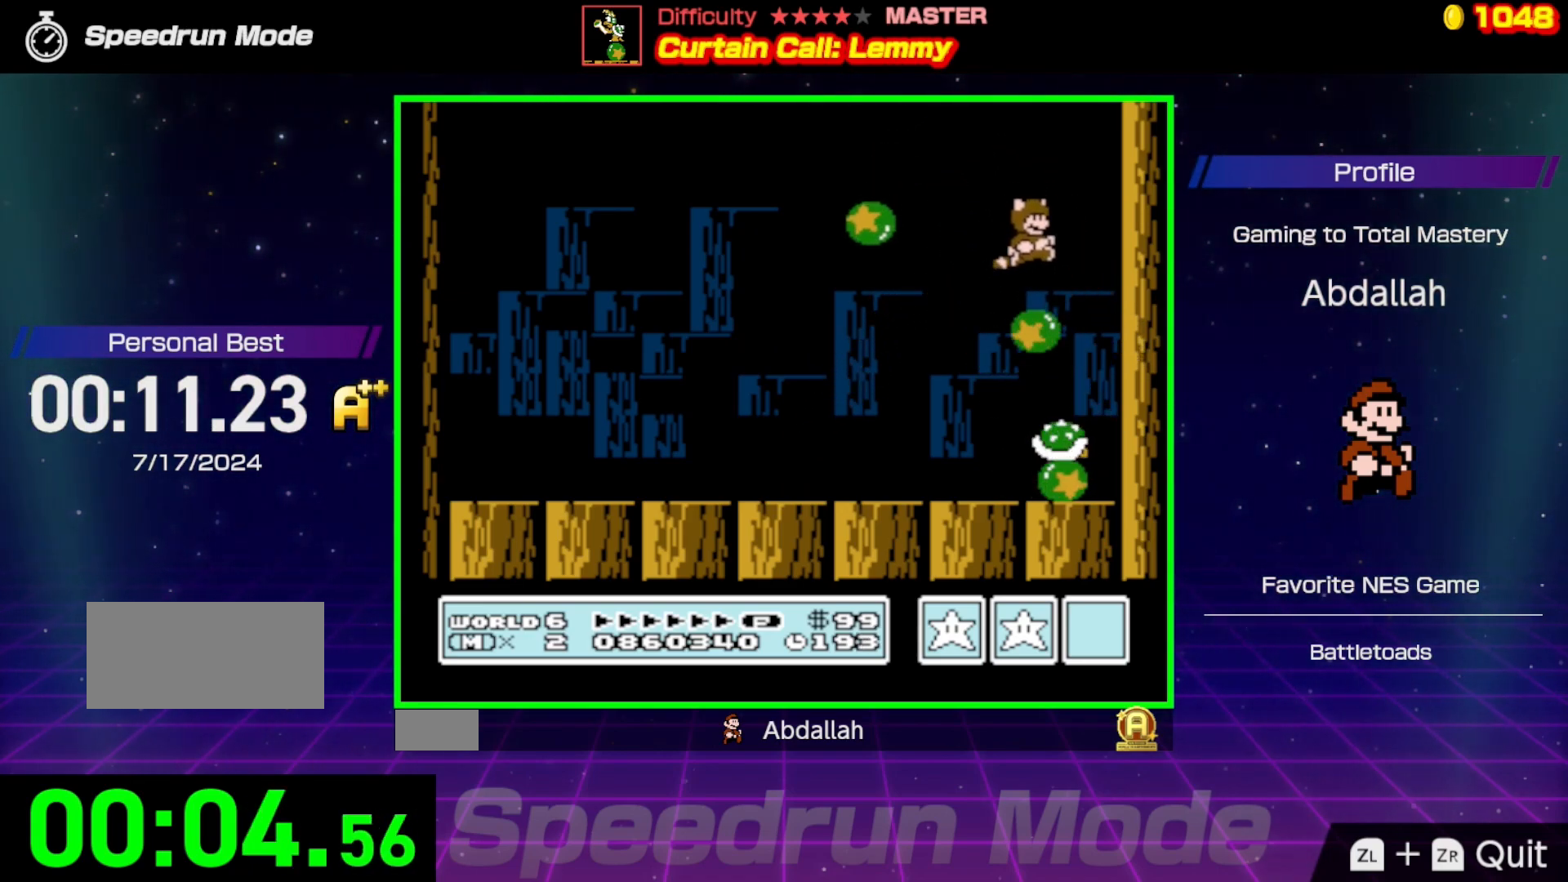
{"buttons": ["A"], "events": [[67, "A", "up"], [117, "DPAD_RIGHT", "up"], [133, "A", "down"], [183, "DPAD_LEFT", "down"], [217, "A", "up"], [217, "DPAD_LEFT", "up"], [267, "A", "down"], [350, "A", "up"], [350, "DPAD_LEFT", "down"], [433, "A", "down"], [483, "DPAD_LEFT", "up"]]}
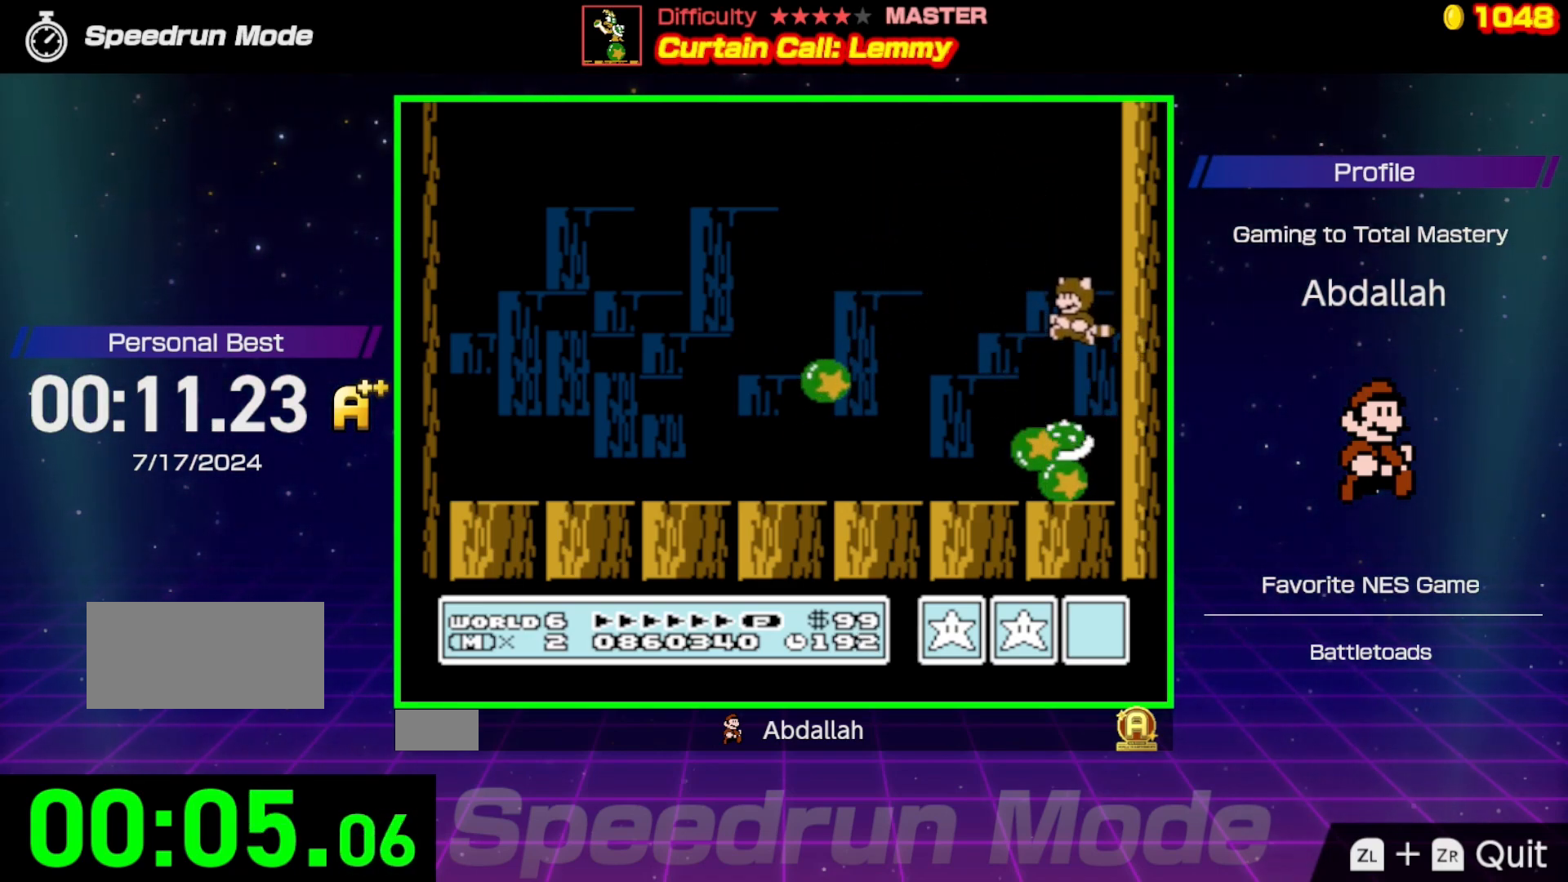
{"buttons": ["A", "DPAD_RIGHT"], "events": [[17, "A", "up"], [67, "A", "down"], [150, "A", "up"], [217, "A", "down"], [300, "A", "up"], [350, "A", "down"], [400, "DPAD_RIGHT", "down"], [433, "A", "up"], [500, "A", "down"]]}
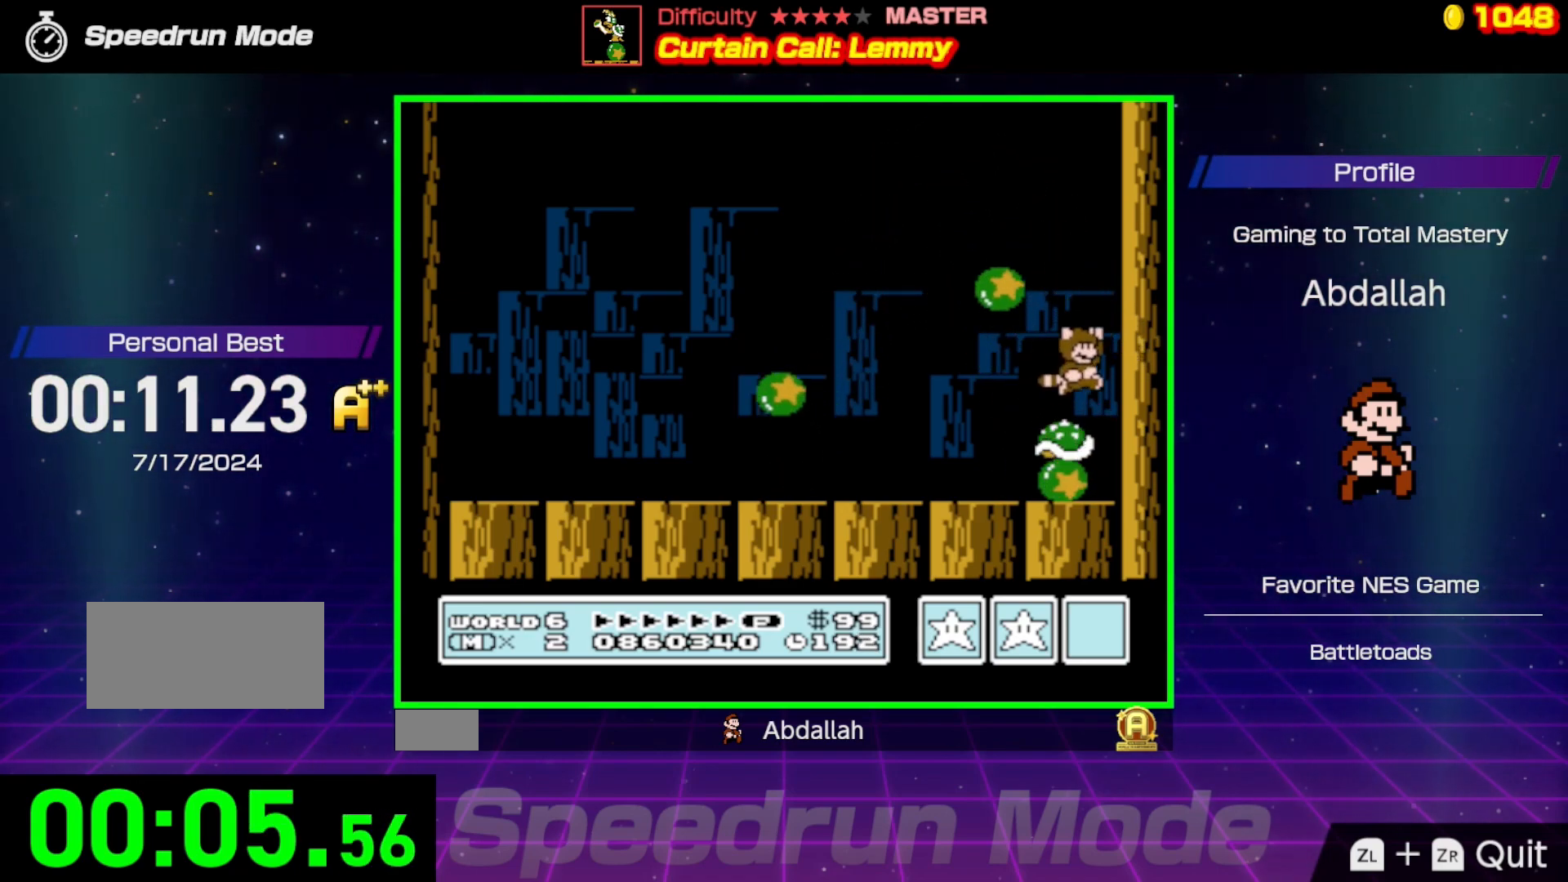
{"buttons": ["A", "DPAD_LEFT"], "events": [[83, "A", "up"], [133, "DPAD_RIGHT", "up"], [150, "A", "down"], [150, "DPAD_LEFT", "down"], [200, "DPAD_LEFT", "up"], [217, "DPAD_RIGHT", "down"], [250, "A", "up"], [283, "DPAD_RIGHT", "up"], [283, "DPAD_UP", "down"], [300, "A", "down"], [300, "DPAD_LEFT", "down"], [300, "DPAD_UP", "up"], [400, "A", "up"], [467, "A", "down"]]}
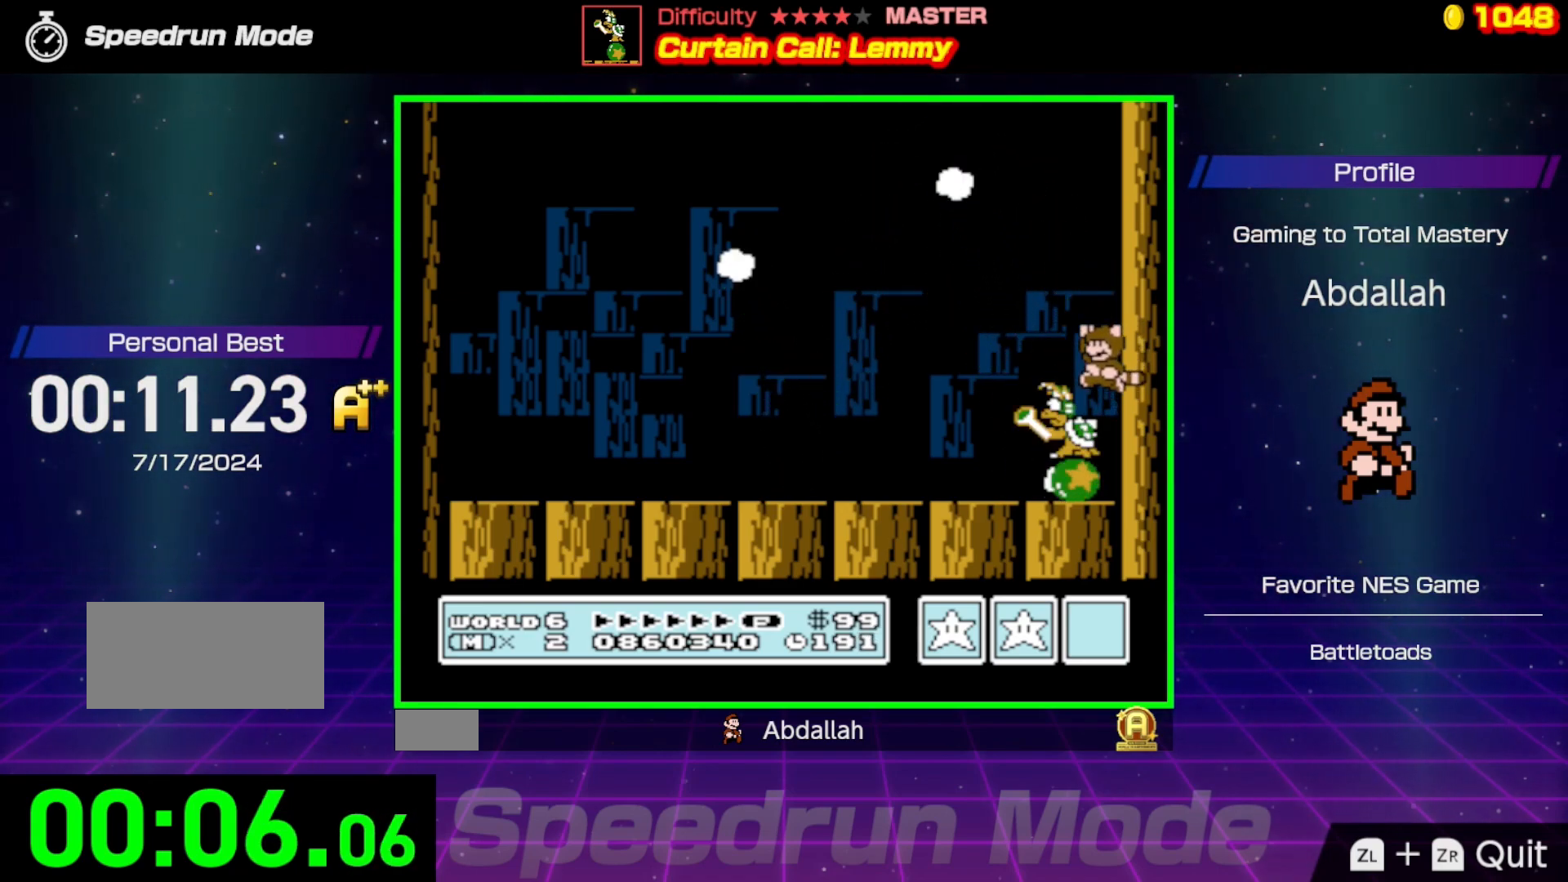
{"buttons": ["A", "DPAD_LEFT"], "events": [[33, "DPAD_UP", "down"], [50, "A", "up"], [83, "DPAD_LEFT", "up"], [100, "DPAD_RIGHT", "down"], [117, "A", "down"], [117, "DPAD_RIGHT", "up"], [133, "DPAD_LEFT", "down"], [150, "DPAD_UP", "up"], [183, "DPAD_UP", "down"], [217, "A", "up"], [267, "DPAD_UP", "up"], [283, "A", "down"], [367, "A", "up"], [367, "DPAD_UP", "down"], [383, "DPAD_LEFT", "up"], [400, "DPAD_RIGHT", "down"], [400, "DPAD_UP", "up"], [417, "DPAD_RIGHT", "up"], [417, "DPAD_UP", "down"], [433, "A", "down"], [433, "DPAD_LEFT", "down"], [450, "DPAD_UP", "up"]]}
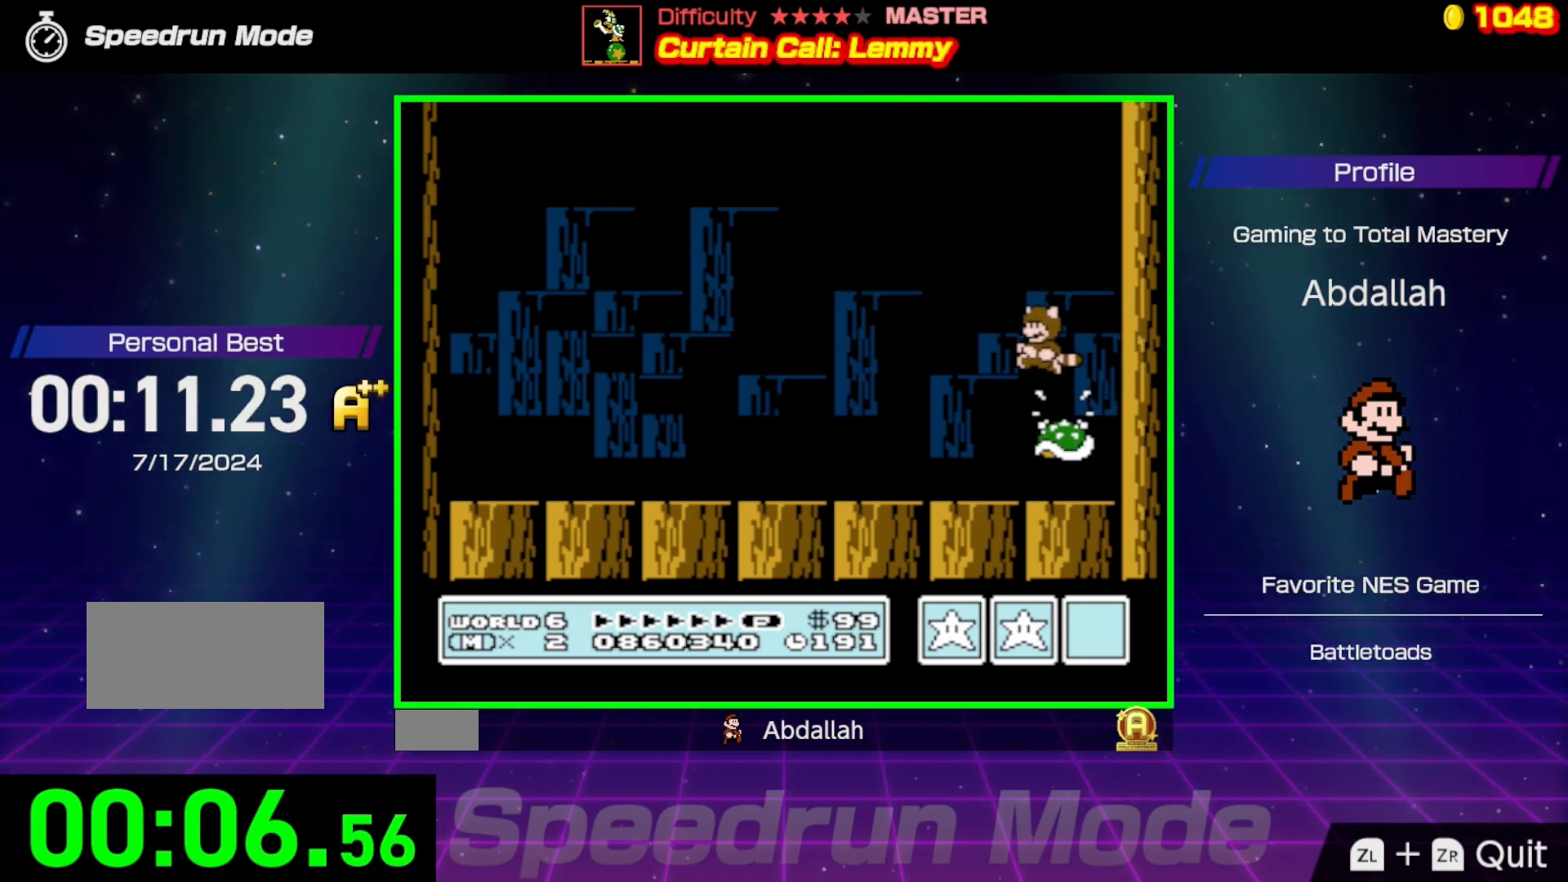
{"buttons": ["B"], "events": [[33, "A", "up"], [100, "A", "down"], [183, "A", "up"], [233, "B", "down"], [500, "DPAD_LEFT", "up"]]}
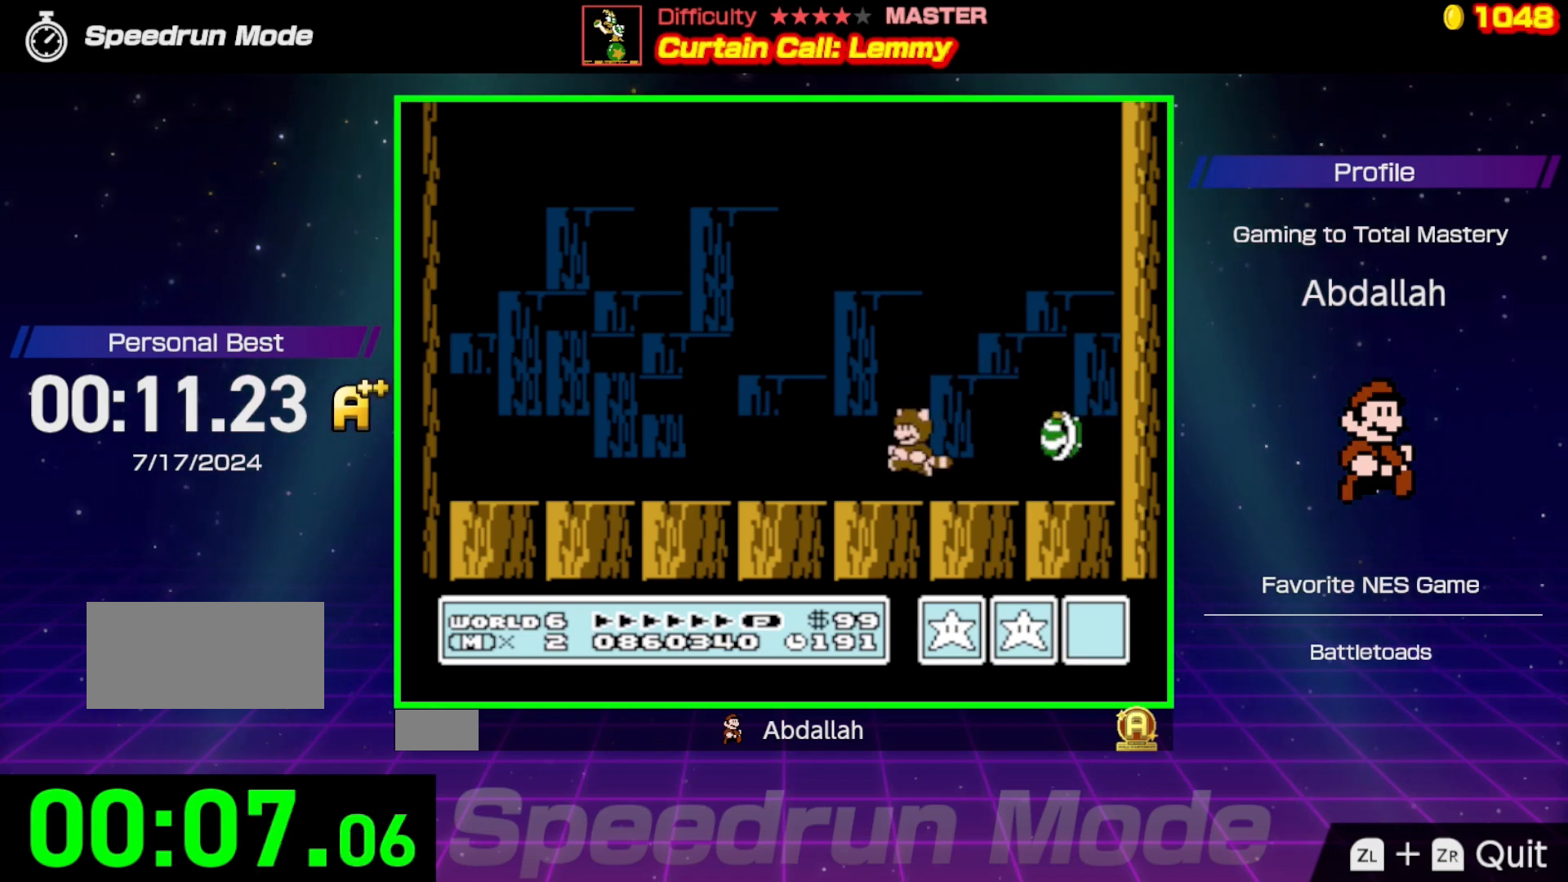
{"buttons": ["B"], "events": [[67, "DPAD_RIGHT", "down"], [200, "DPAD_RIGHT", "up"]]}
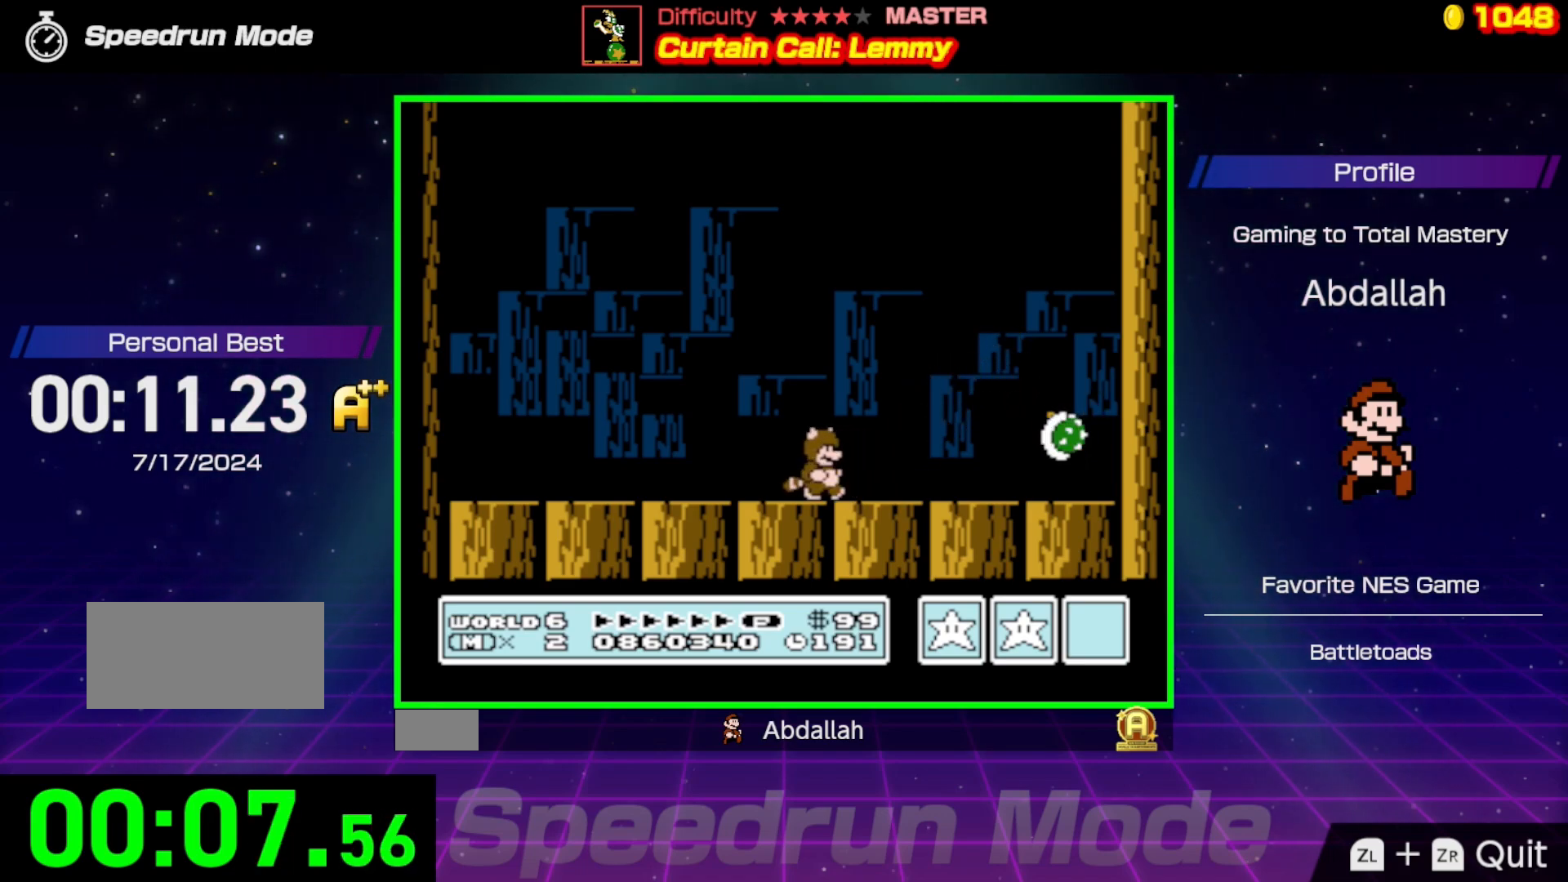
{"buttons": ["B", "DPAD_RIGHT"], "events": [[50, "DPAD_LEFT", "down"], [183, "DPAD_LEFT", "up"], [433, "DPAD_RIGHT", "down"]]}
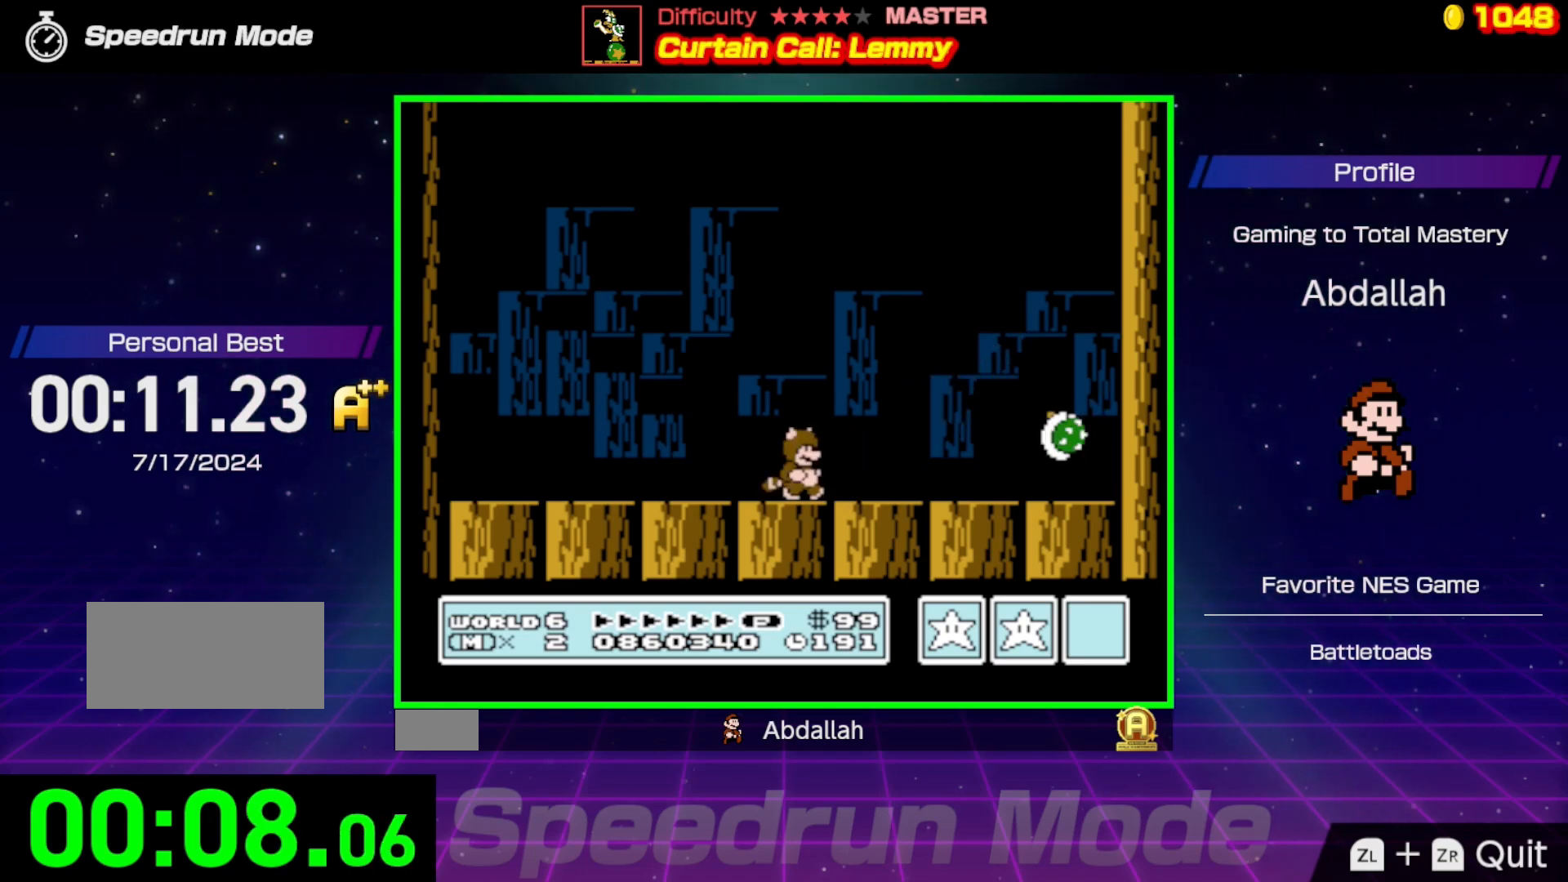
{"buttons": ["B"], "events": [[17, "DPAD_RIGHT", "up"]]}
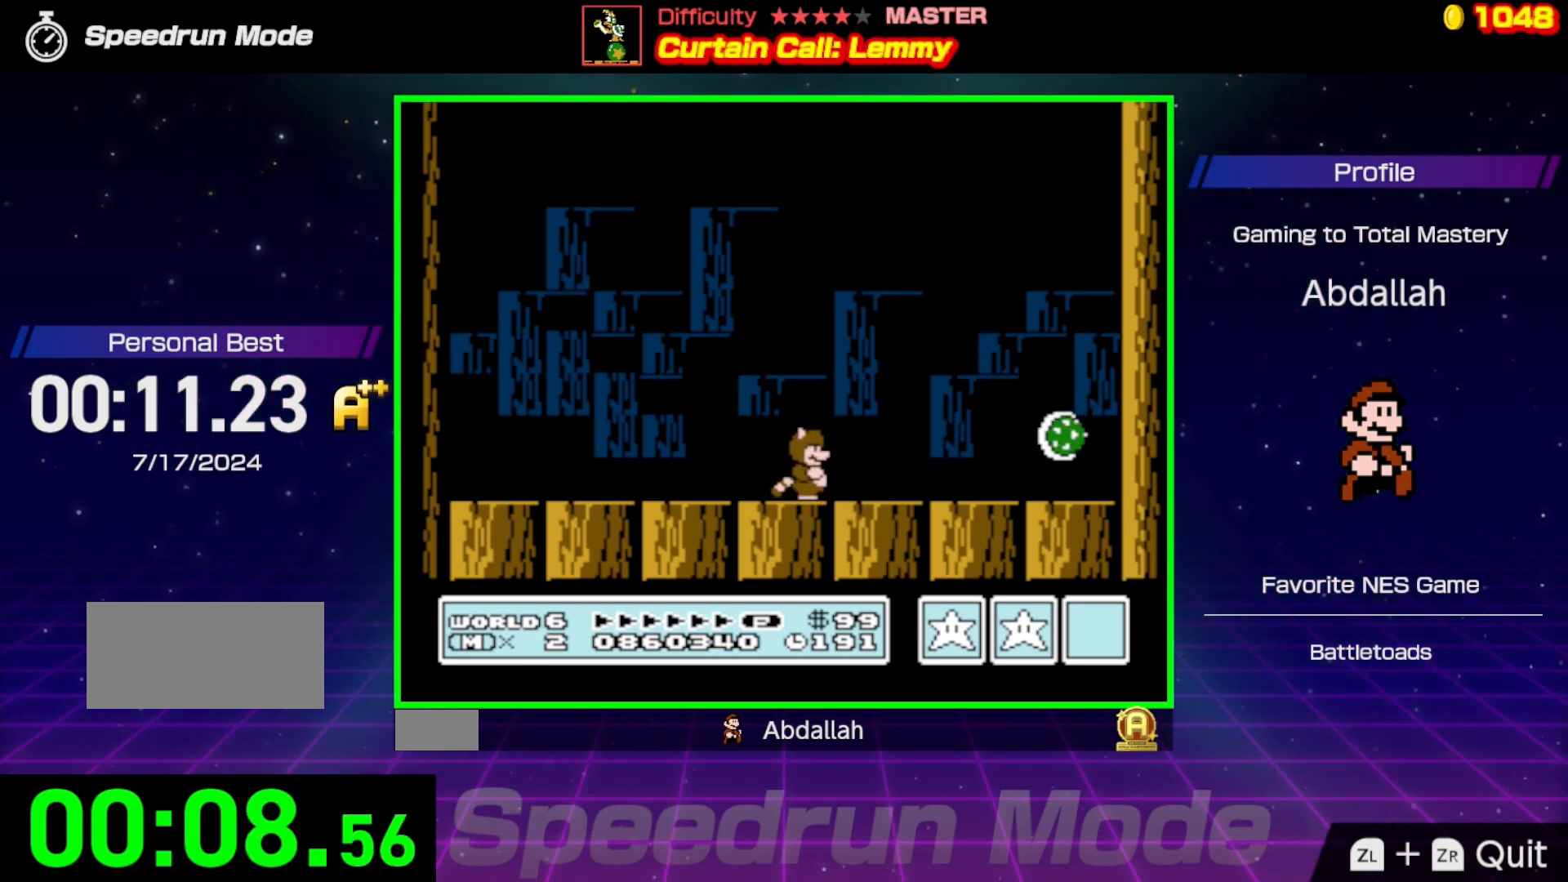
{"buttons": ["B"], "events": []}
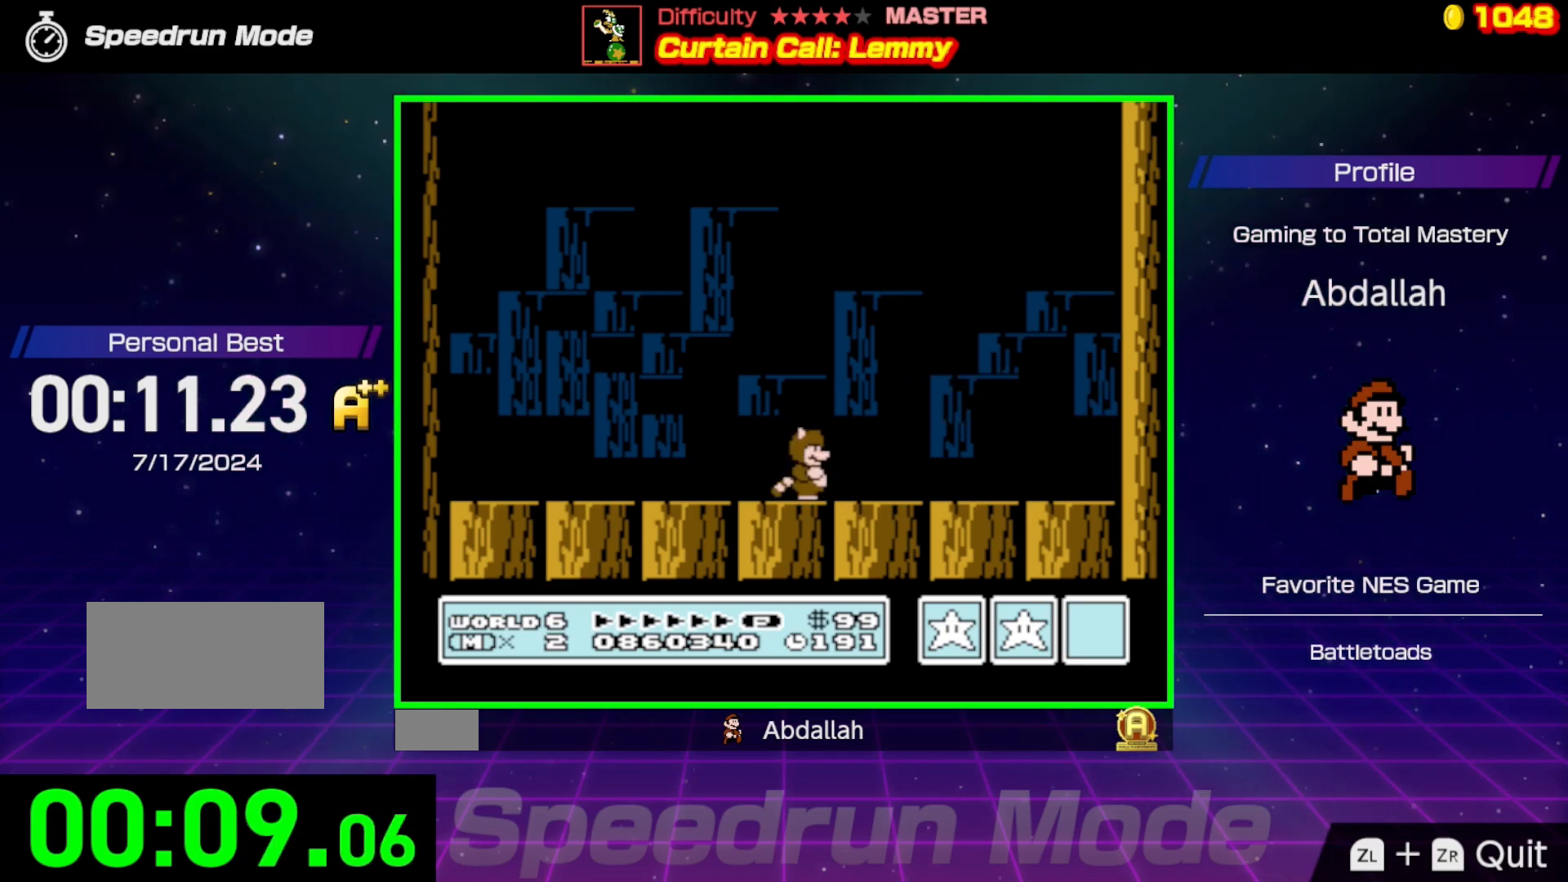
{"buttons": ["B"], "events": []}
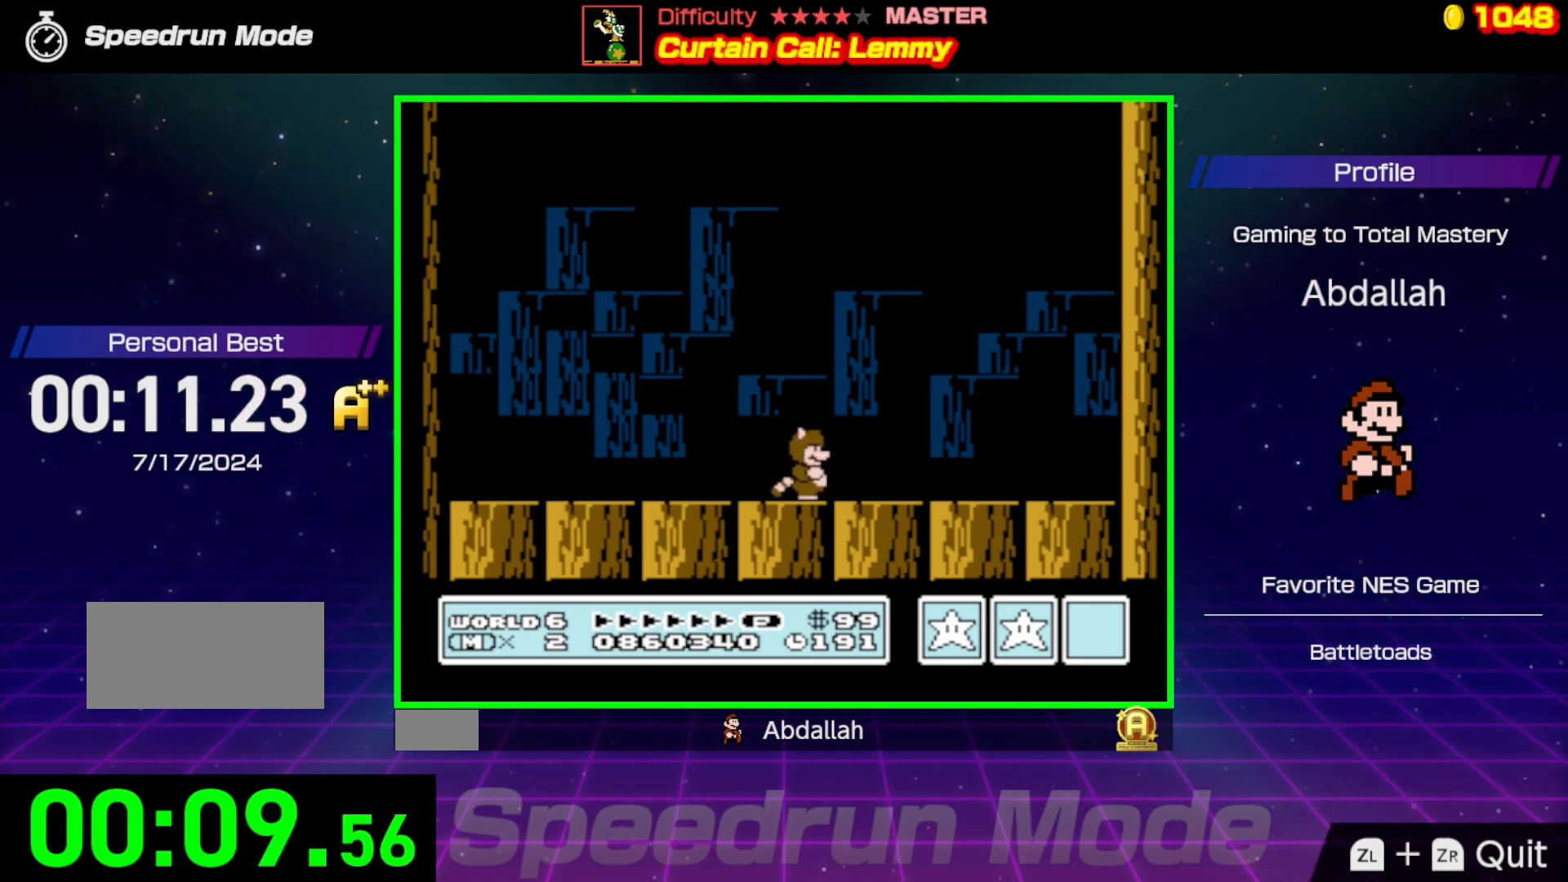
{"buttons": ["A", "B"], "events": [[183, "A", "down"]]}
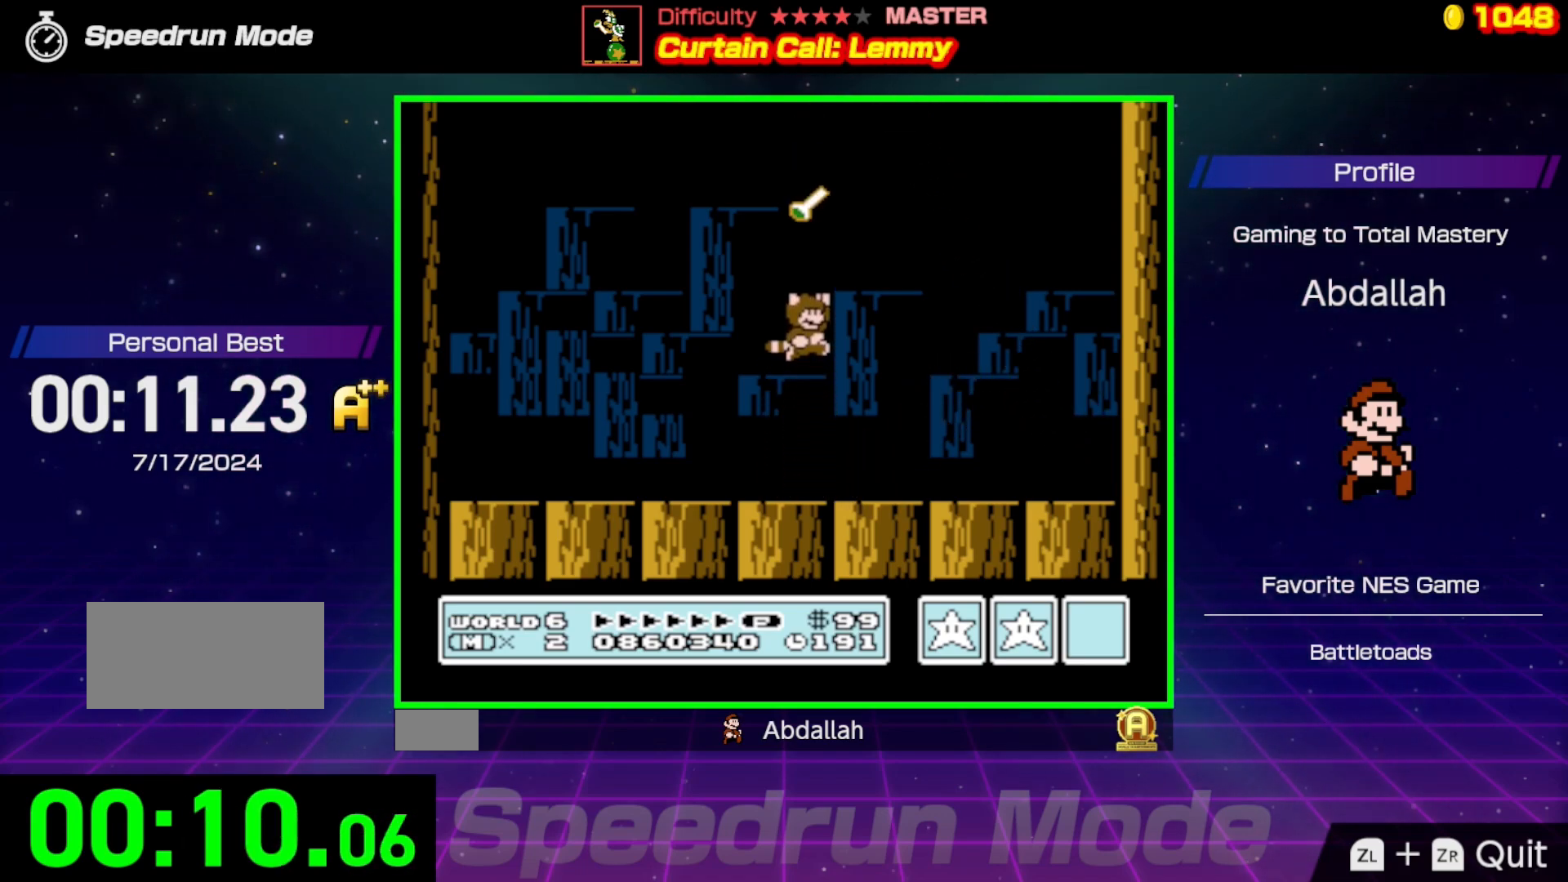
{"buttons": [], "events": [[17, "DPAD_UP", "down"], [167, "A", "up"], [167, "B", "up"], [217, "A", "down"], [233, "B", "down"], [400, "DPAD_UP", "up"], [450, "B", "up"], [467, "A", "up"]]}